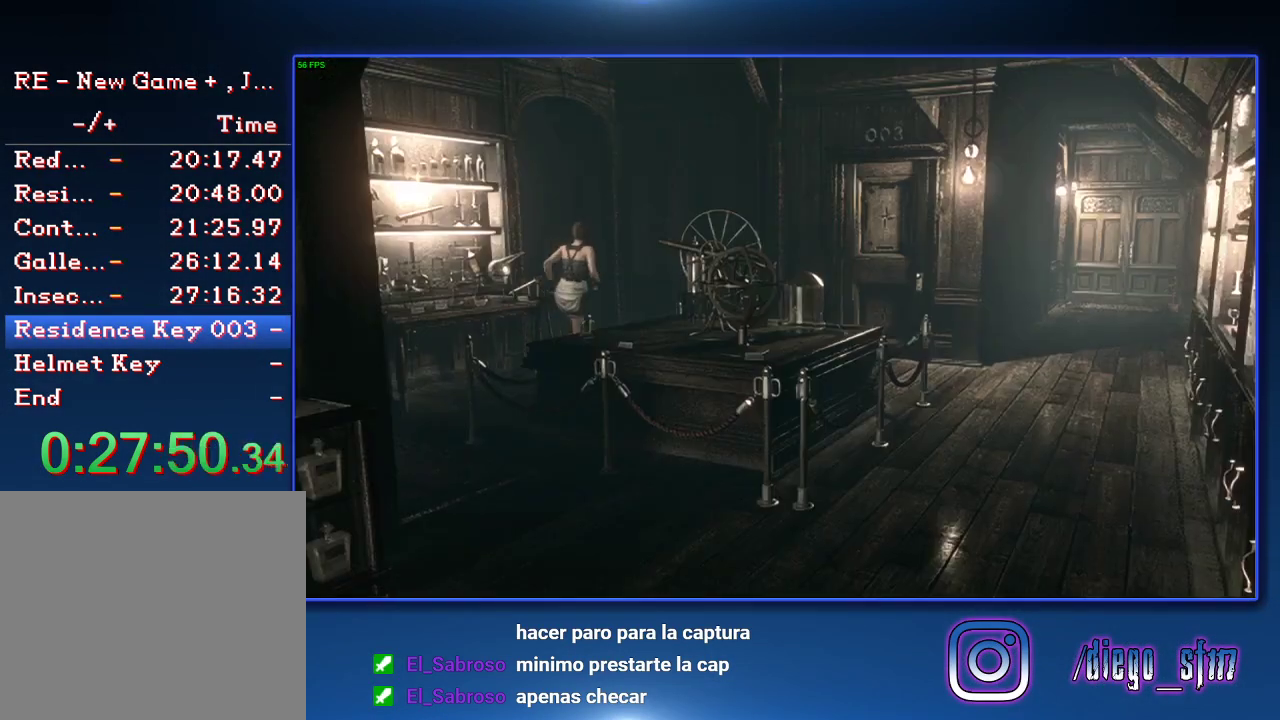
Gameplay with a controller (PlayStation layout); each line is a JSON object with the inputs held at the frame after it. "events" lists button and stick changes between this image and that frame as [ms after this image, input, new state], when the widget could be followed in between. Not read: L1.
{"buttons": ["SQUARE", "DPAD_UP"], "left_stick": "center", "right_stick": "center"}
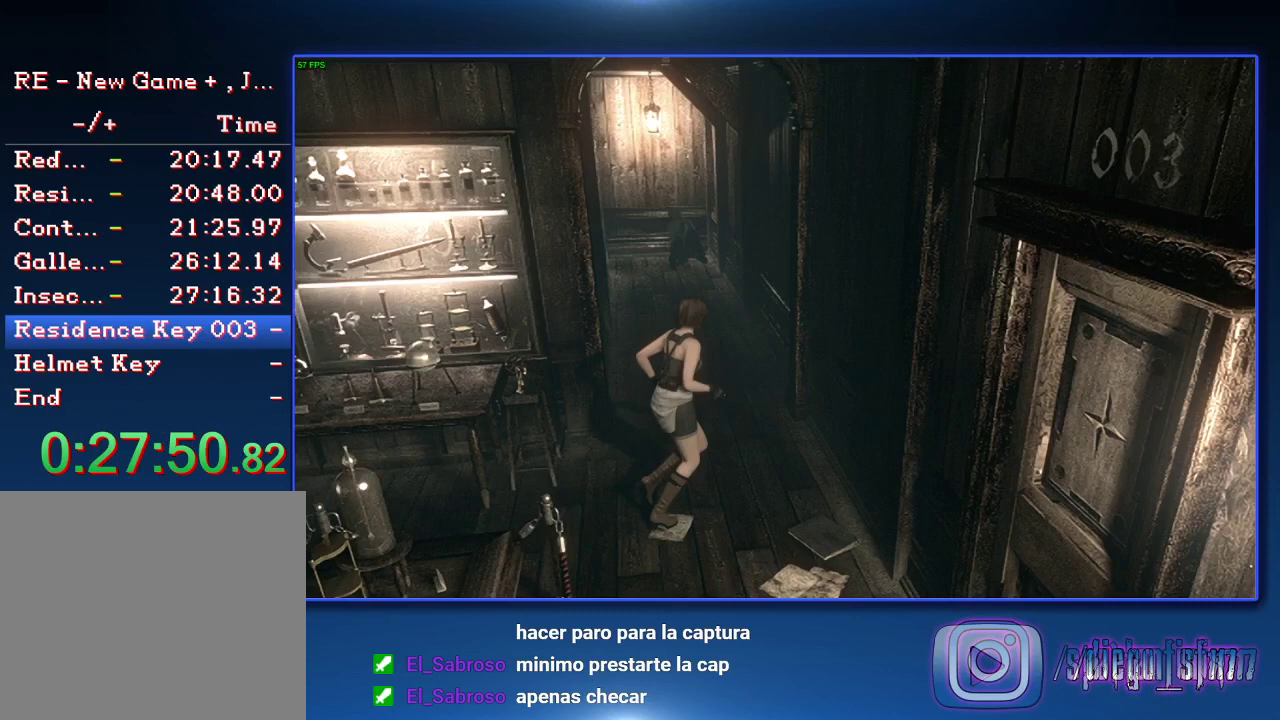
{"buttons": ["SQUARE", "DPAD_UP"], "left_stick": "center", "right_stick": "center", "events": [[133, "DPAD_LEFT", "down"], [500, "DPAD_LEFT", "up"]]}
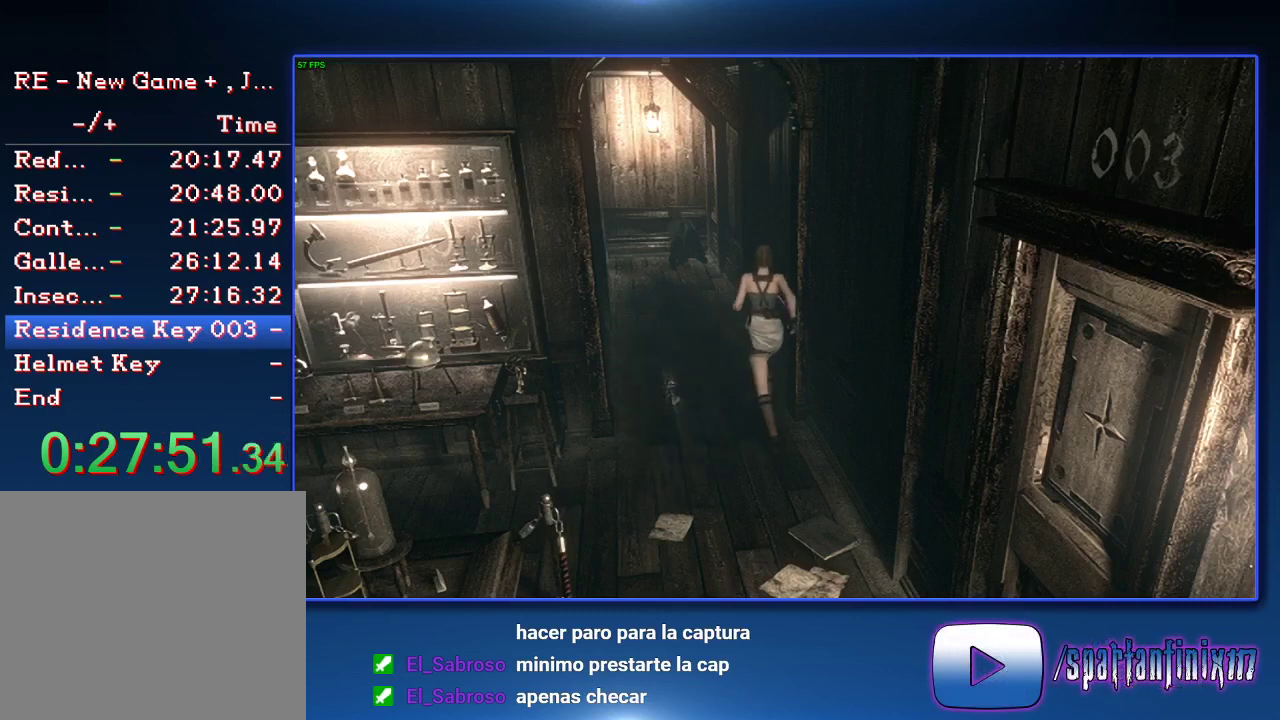
{"buttons": ["SQUARE", "DPAD_UP"], "left_stick": "center", "right_stick": "center", "events": []}
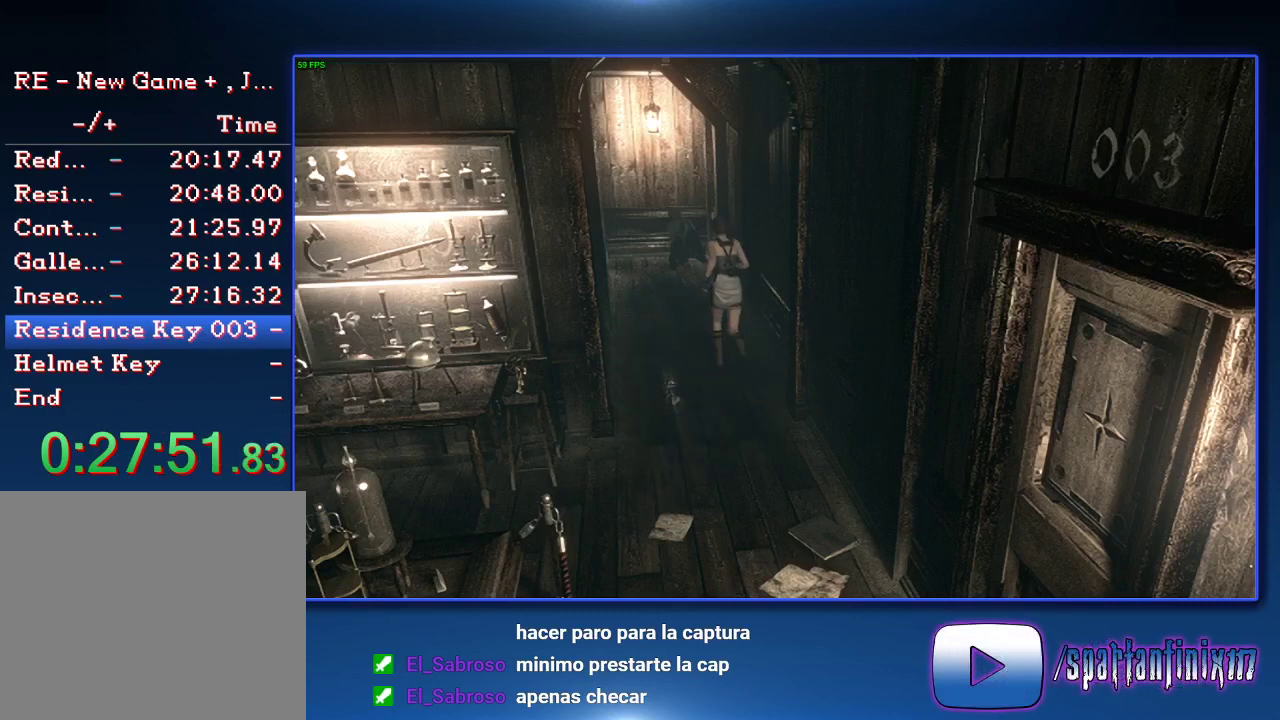
{"buttons": ["SQUARE", "DPAD_UP"], "left_stick": "center", "right_stick": "center", "events": []}
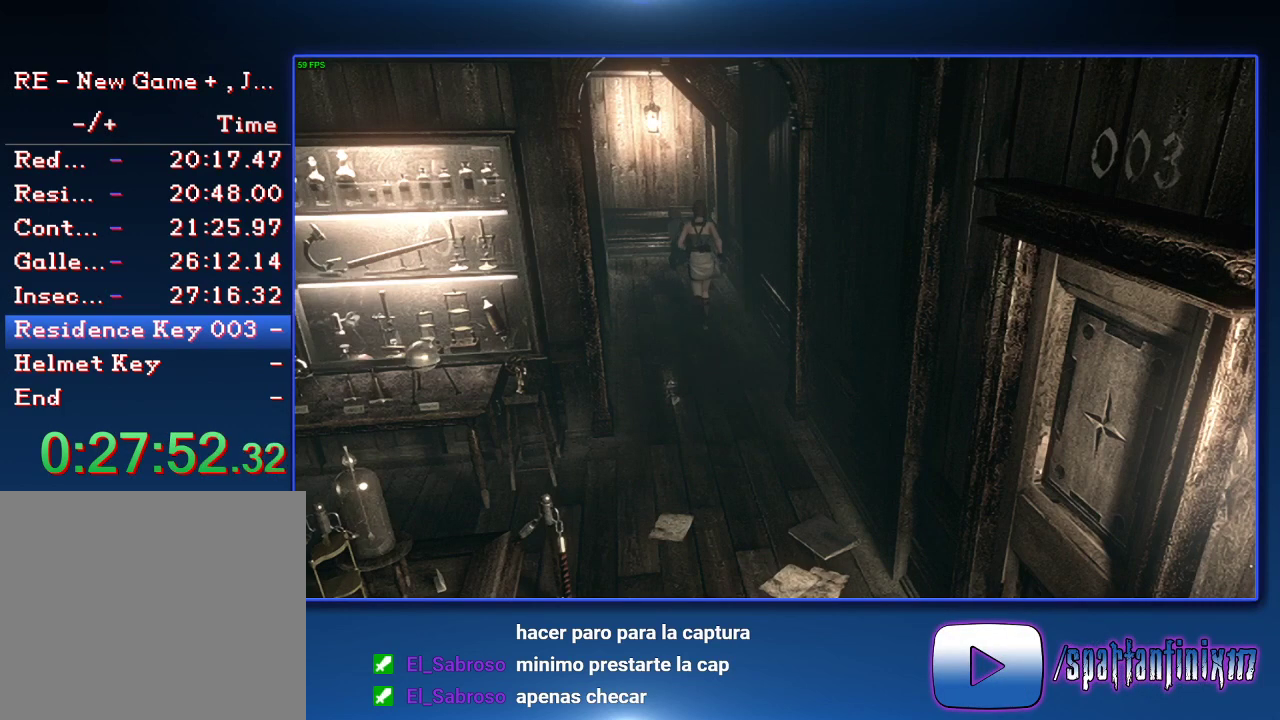
{"buttons": ["SQUARE", "DPAD_UP", "DPAD_LEFT"], "left_stick": "center", "right_stick": "center", "events": [[467, "DPAD_LEFT", "down"]]}
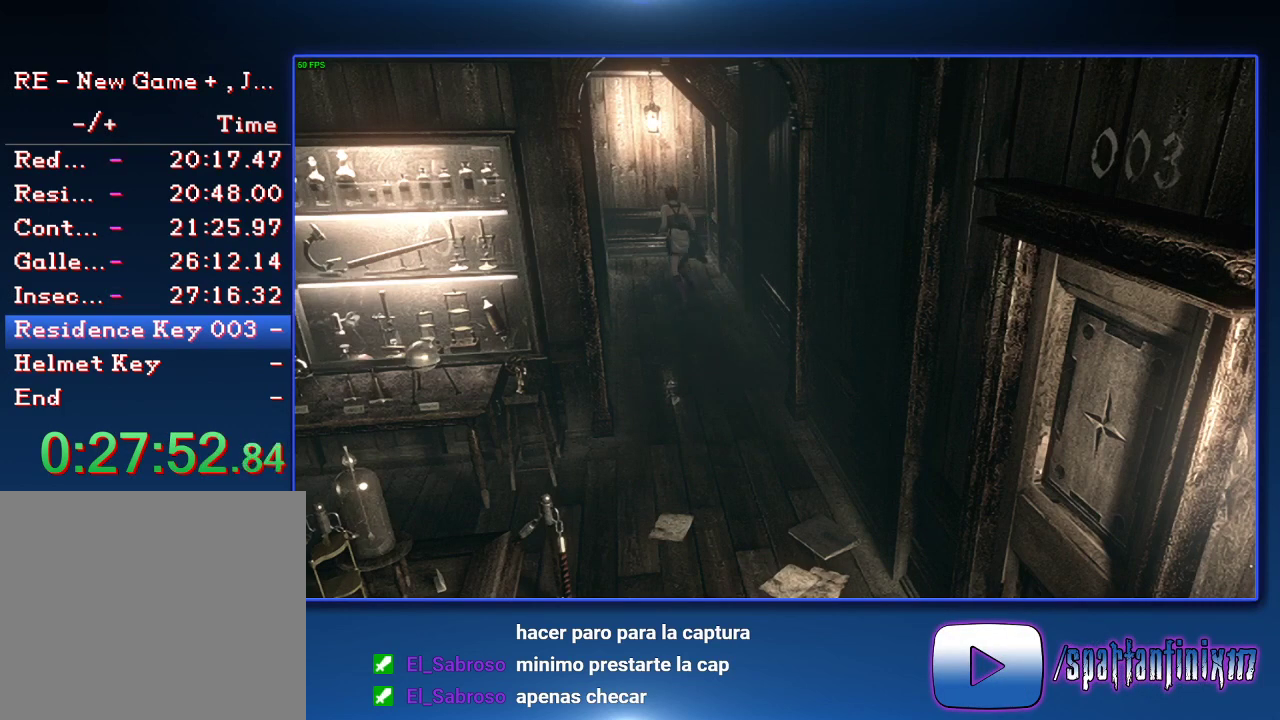
{"buttons": ["SQUARE", "DPAD_UP"], "left_stick": "center", "right_stick": "center", "events": [[133, "DPAD_LEFT", "up"]]}
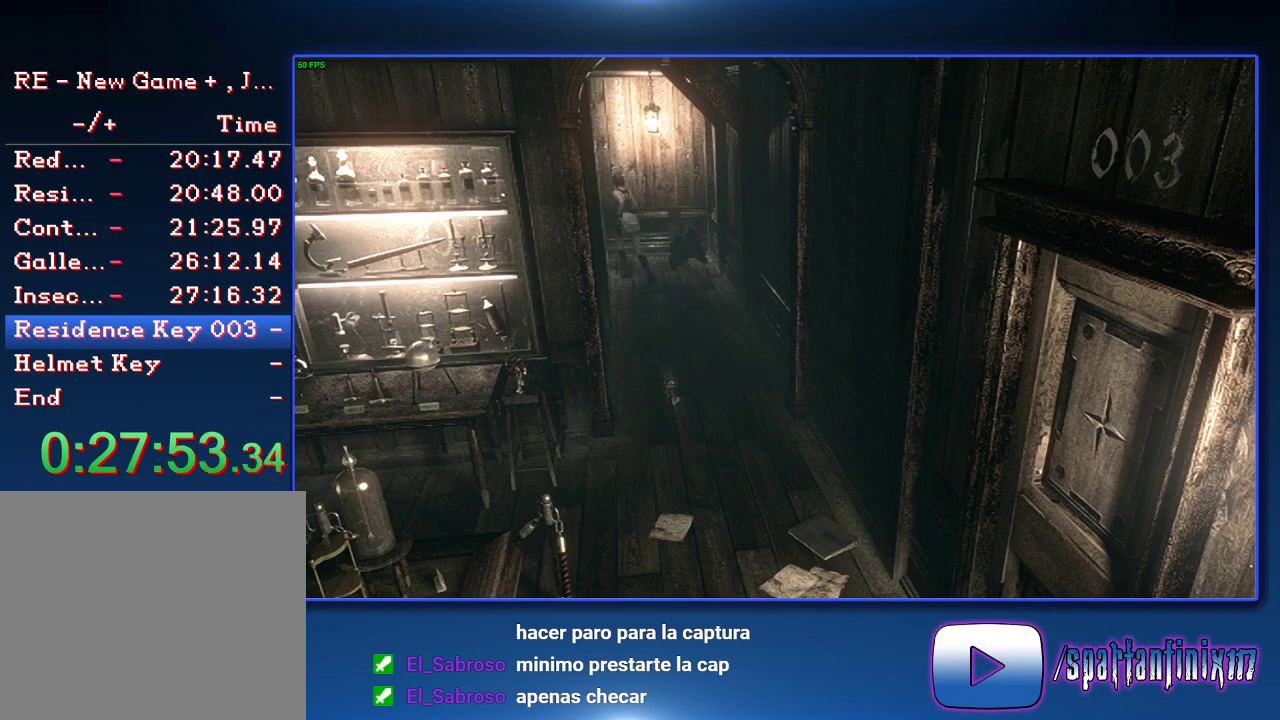
{"buttons": ["SQUARE", "DPAD_UP"], "left_stick": "center", "right_stick": "center", "events": [[33, "DPAD_LEFT", "down"], [267, "DPAD_LEFT", "up"]]}
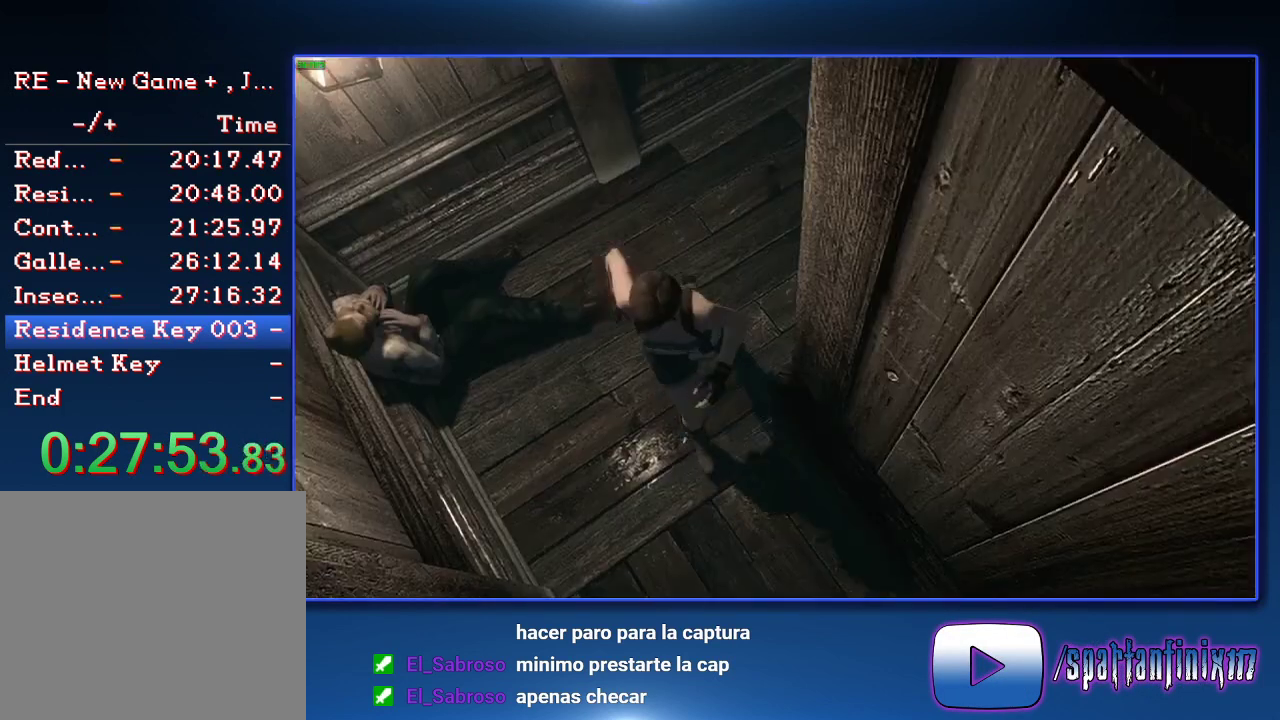
{"buttons": ["SQUARE", "DPAD_UP"], "left_stick": "center", "right_stick": "center", "events": []}
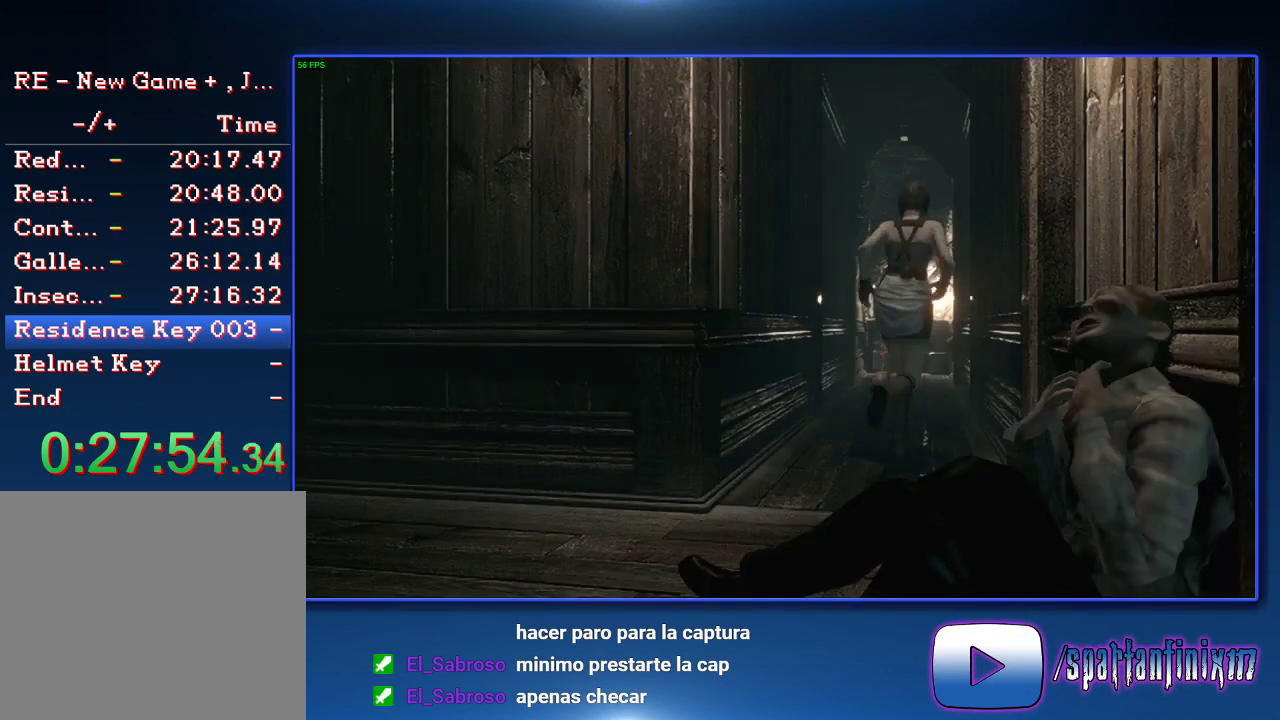
{"buttons": ["SQUARE", "DPAD_UP"], "left_stick": "center", "right_stick": "center", "events": [[400, "DPAD_LEFT", "down"], [500, "DPAD_LEFT", "up"]]}
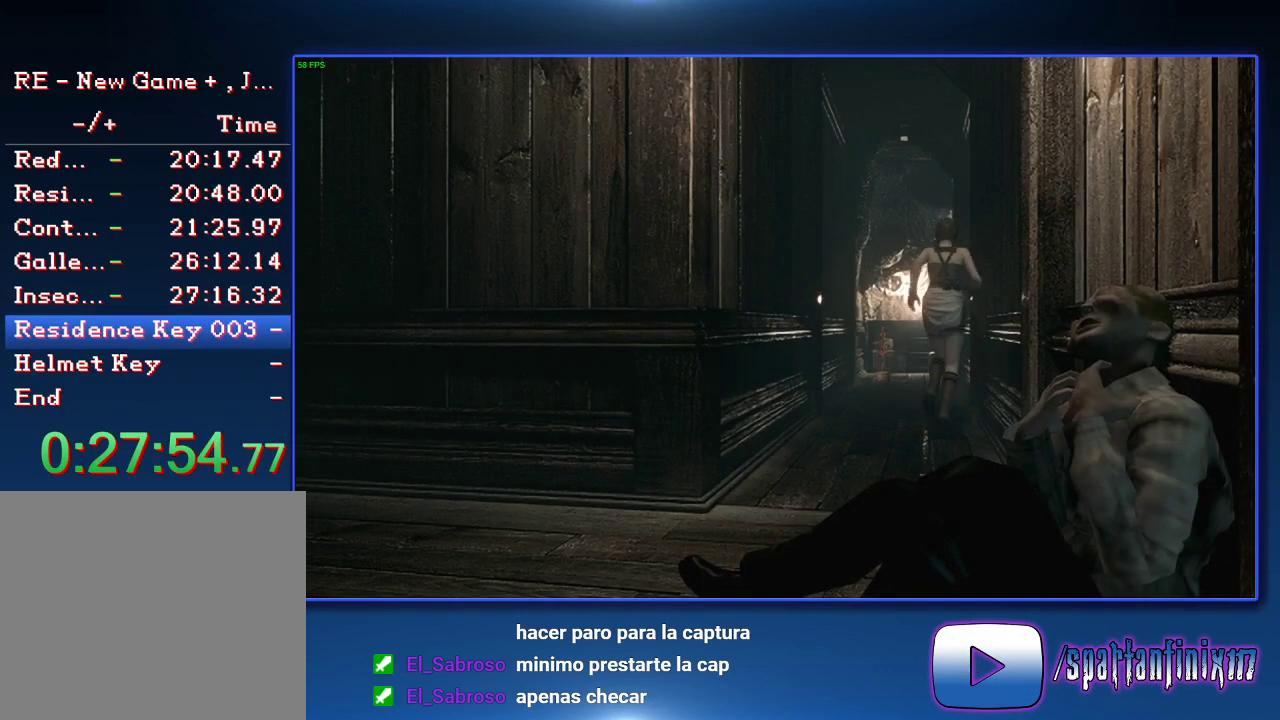
{"buttons": ["SQUARE", "DPAD_UP"], "left_stick": "center", "right_stick": "center", "events": []}
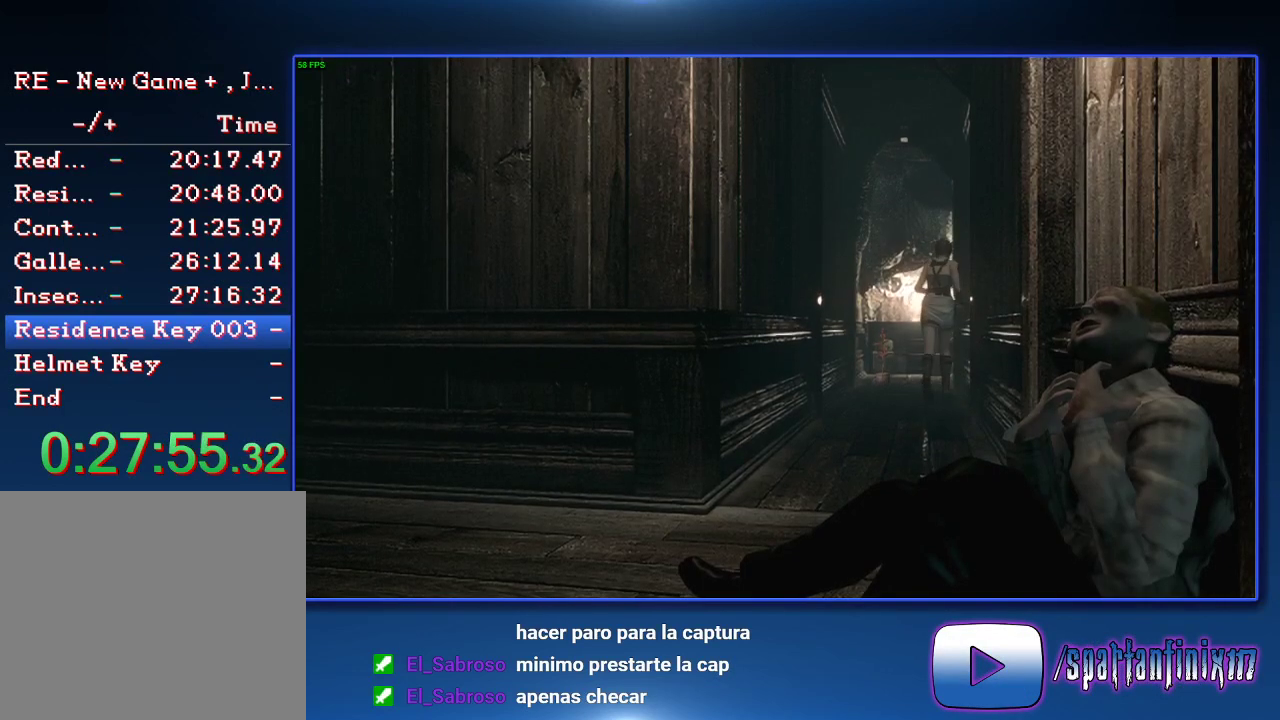
{"buttons": ["SQUARE", "DPAD_UP"], "left_stick": "center", "right_stick": "center", "events": [[67, "CROSS", "down"], [133, "CROSS", "up"], [200, "CROSS", "down"], [300, "CROSS", "up"], [400, "CROSS", "down"], [467, "CROSS", "up"]]}
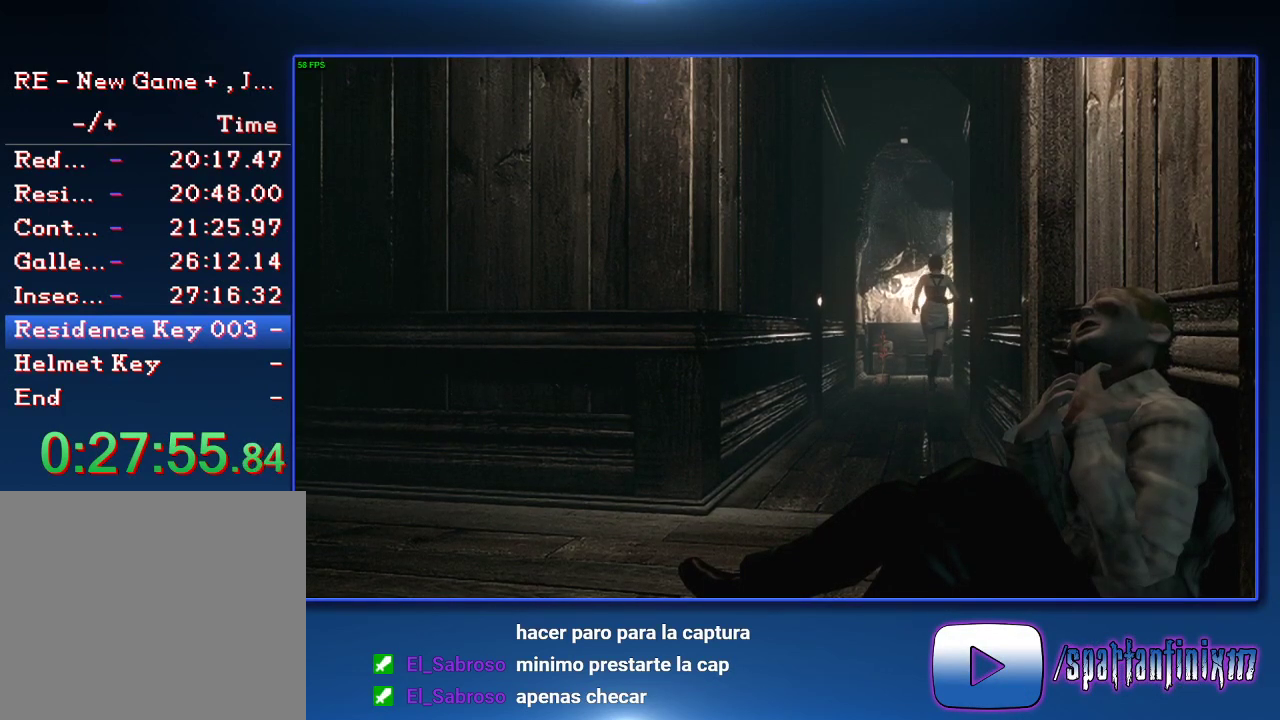
{"buttons": ["CROSS", "SQUARE", "DPAD_UP"], "left_stick": "center", "right_stick": "center", "events": [[33, "CROSS", "down"], [167, "CROSS", "up"], [267, "CROSS", "down"]]}
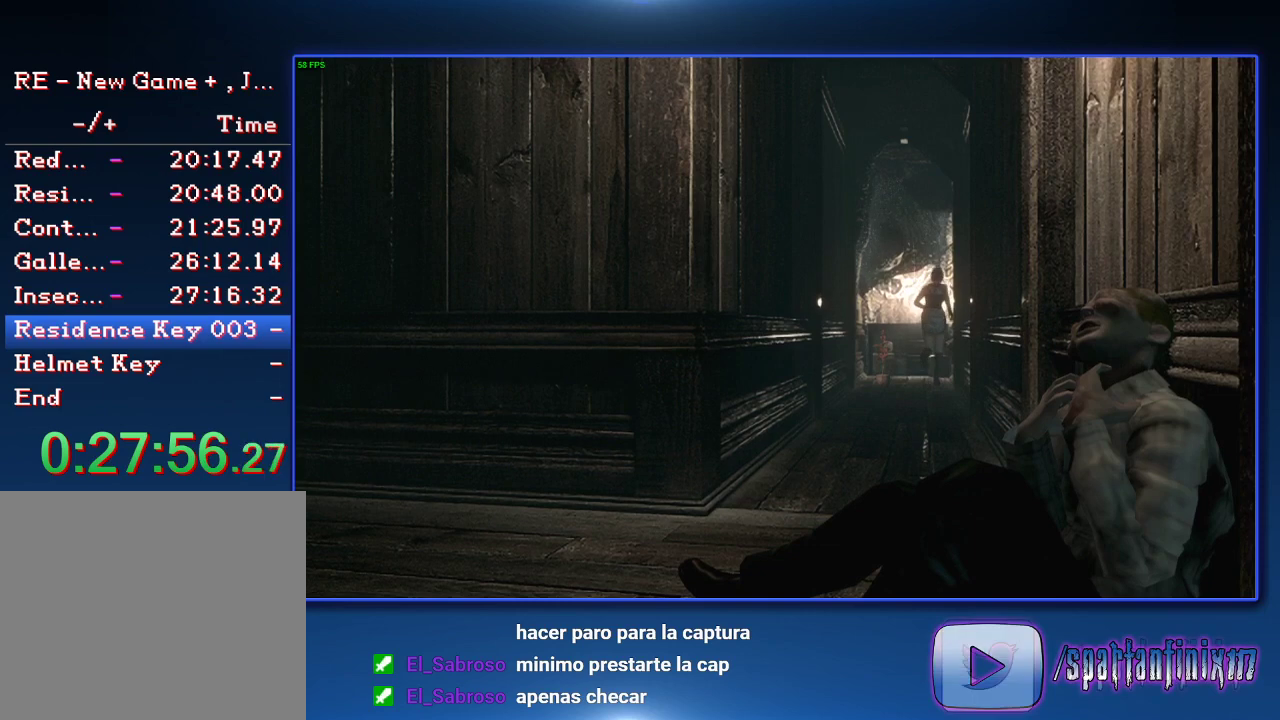
{"buttons": ["DPAD_UP"], "left_stick": "center", "right_stick": "center", "events": [[33, "CROSS", "up"], [167, "CROSS", "down"], [233, "CROSS", "up"], [333, "CROSS", "down"], [433, "CROSS", "up"], [500, "SQUARE", "up"]]}
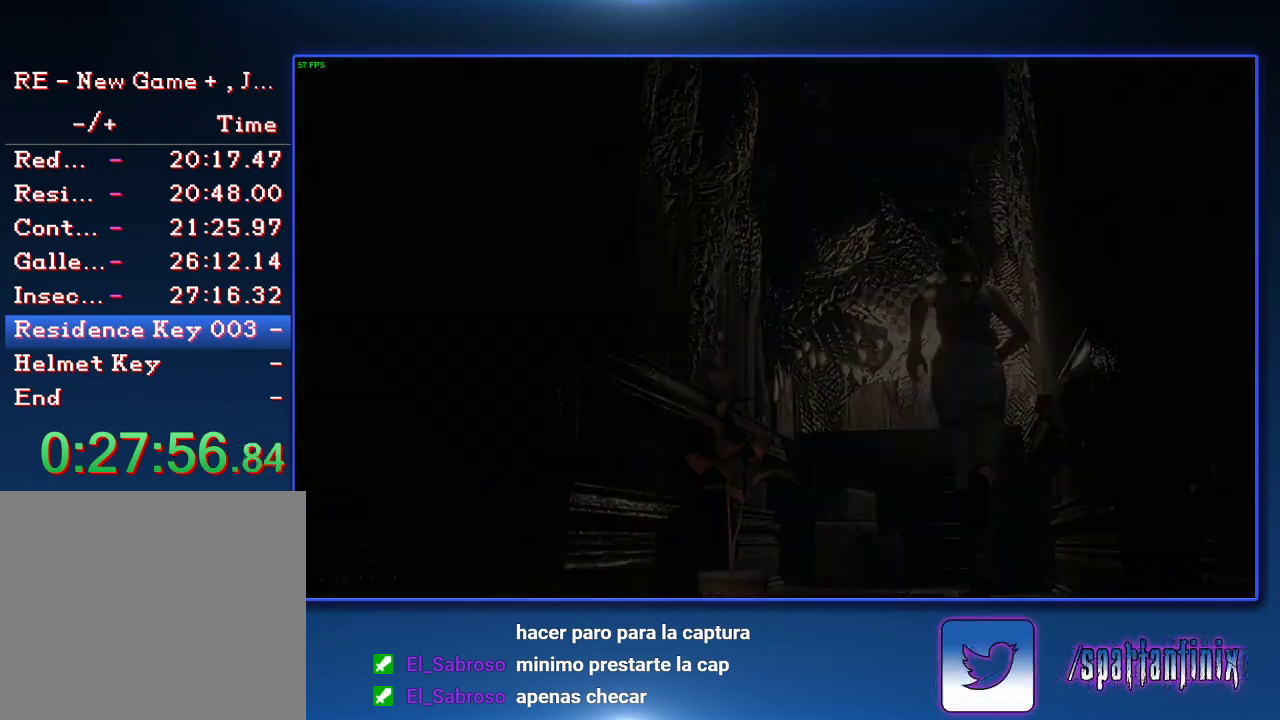
{"buttons": ["CROSS", "SQUARE"], "left_stick": "center", "right_stick": "center", "events": [[33, "CROSS", "down"], [100, "SQUARE", "down"], [200, "CROSS", "up"], [200, "SQUARE", "up"], [233, "DPAD_UP", "up"], [267, "CROSS", "down"], [300, "SQUARE", "down"], [367, "SQUARE", "up"], [400, "CROSS", "up"], [467, "CROSS", "down"], [467, "SQUARE", "down"]]}
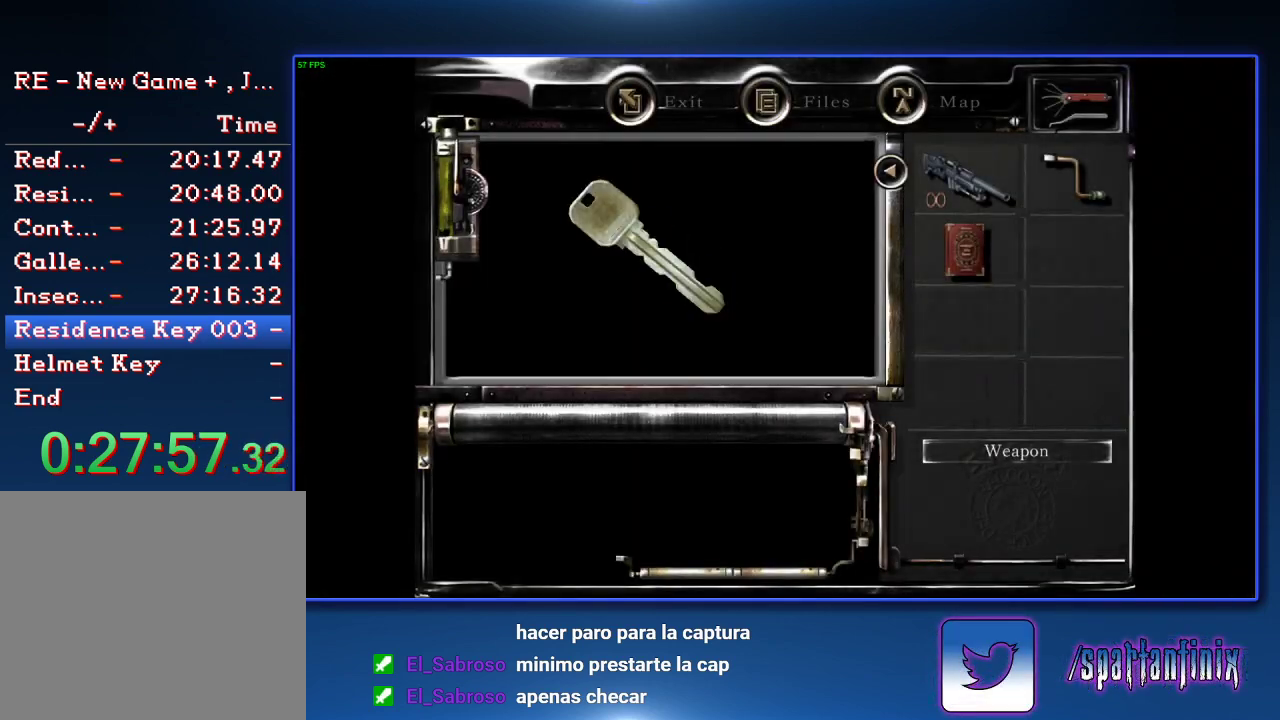
{"buttons": ["CROSS", "SQUARE"], "left_stick": "center", "right_stick": "center", "events": [[33, "SQUARE", "up"], [67, "CROSS", "up"], [133, "CROSS", "down"], [133, "SQUARE", "down"], [200, "SQUARE", "up"], [233, "CROSS", "up"], [300, "CROSS", "down"], [300, "SQUARE", "down"], [367, "SQUARE", "up"], [400, "CROSS", "up"], [467, "CROSS", "down"], [467, "SQUARE", "down"]]}
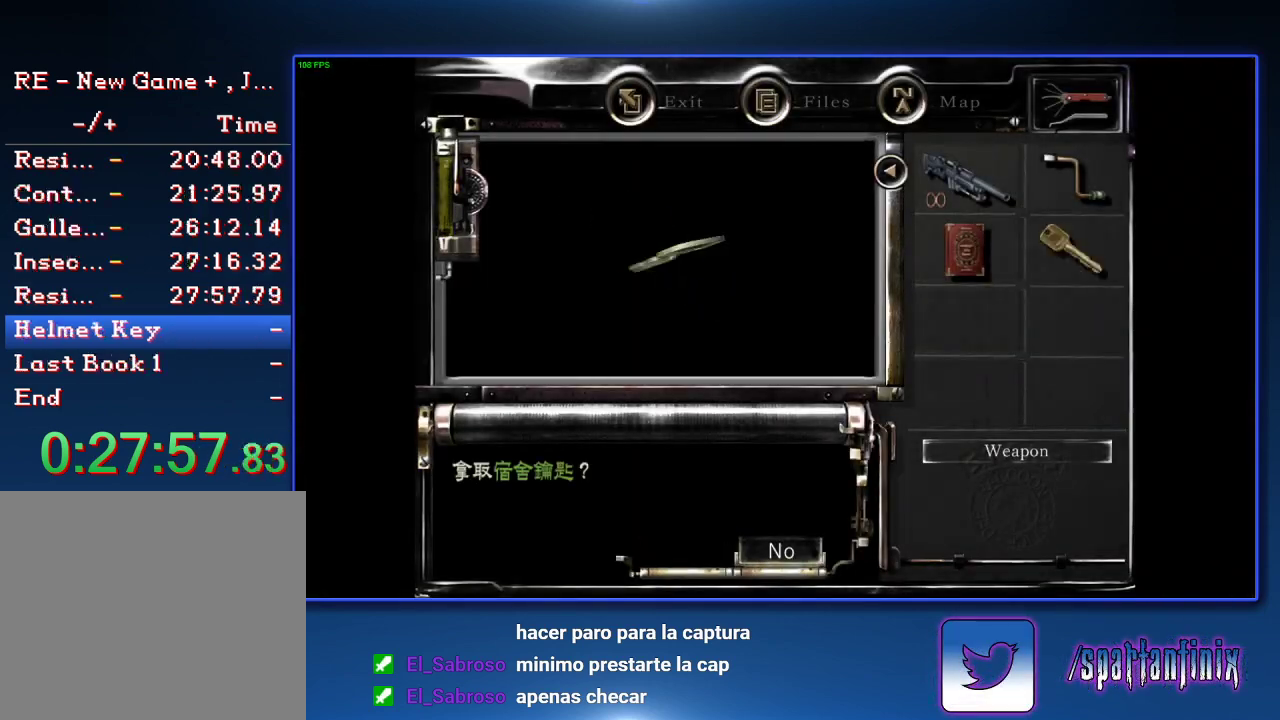
{"buttons": [], "left_stick": "down-left", "right_stick": "center", "events": [[33, "CROSS", "up"], [33, "SQUARE", "up"], [100, "CROSS", "down"], [133, "SQUARE", "down"], [200, "CROSS", "up"], [200, "SQUARE", "up"], [267, "CROSS", "down"], [267, "SQUARE", "down"], [367, "SQUARE", "up"], [400, "CROSS", "up"], [400, "left_stick", "down-left"]]}
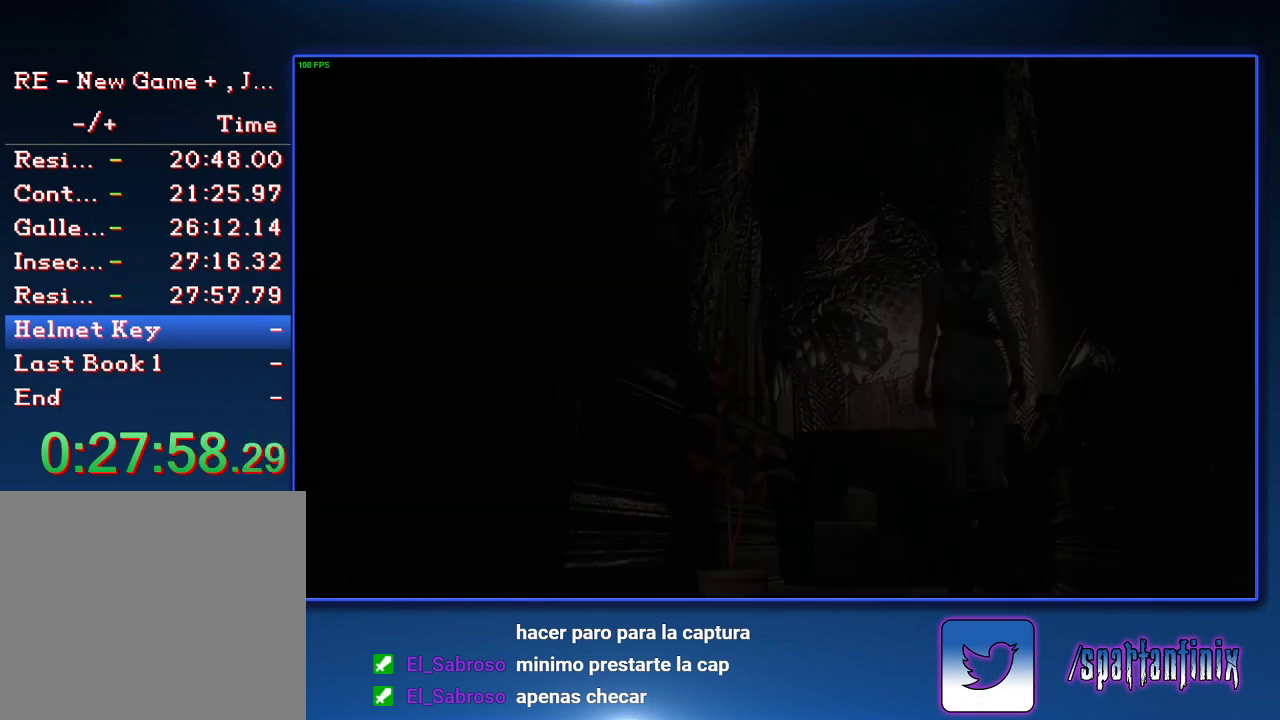
{"buttons": [], "left_stick": "down", "right_stick": "center", "events": [[200, "left_stick", "down"]]}
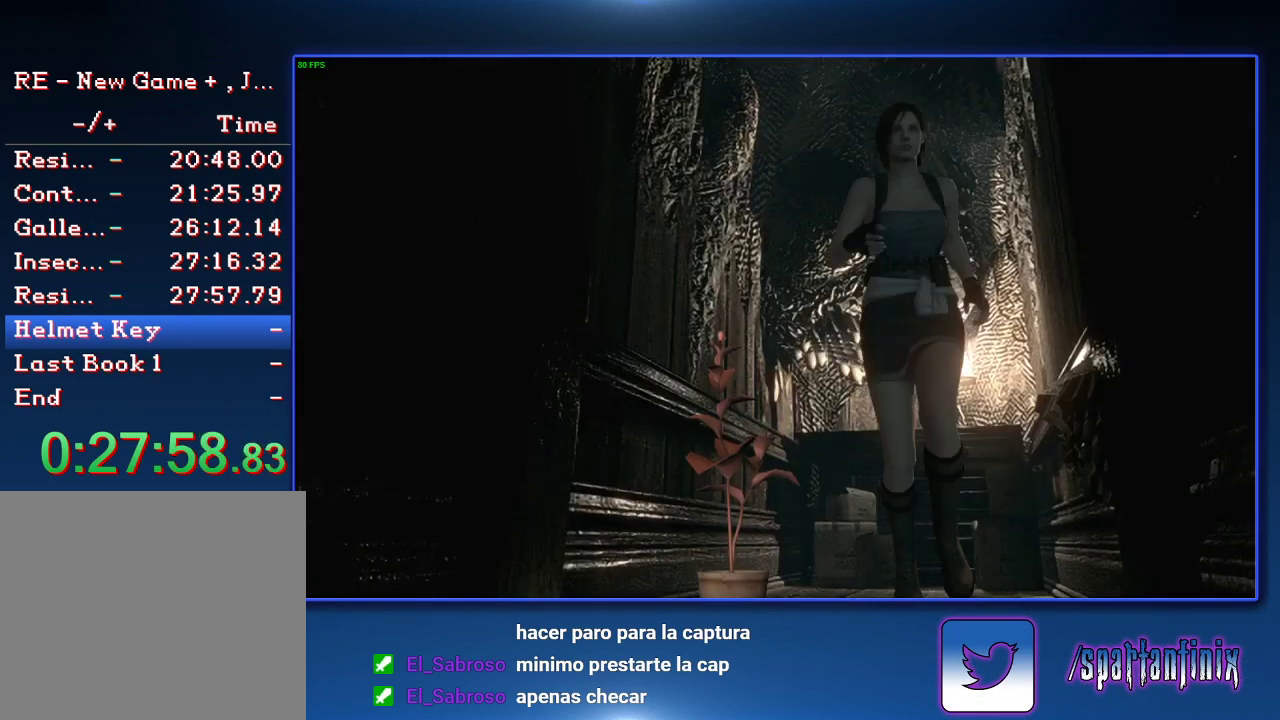
{"buttons": [], "left_stick": "down", "right_stick": "center"}
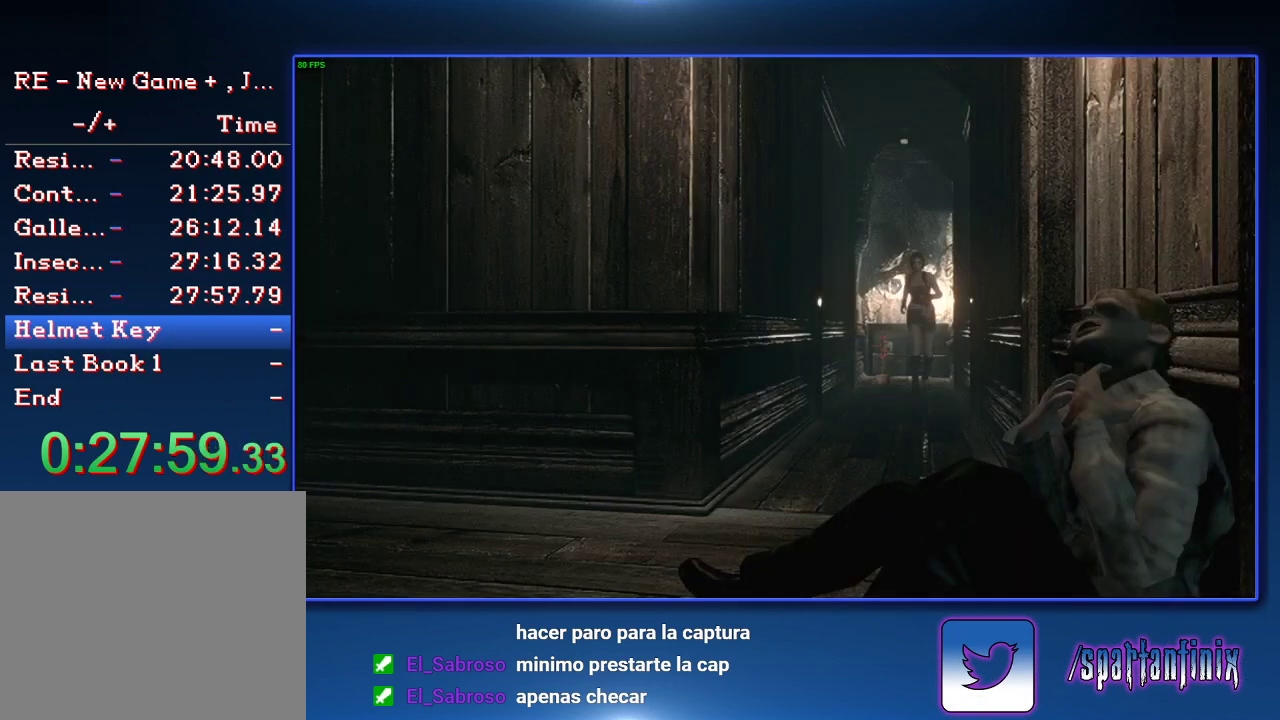
{"buttons": [], "left_stick": "down-left", "right_stick": "center", "events": [[67, "left_stick", "down-left"], [200, "left_stick", "down"], [433, "left_stick", "down-left"]]}
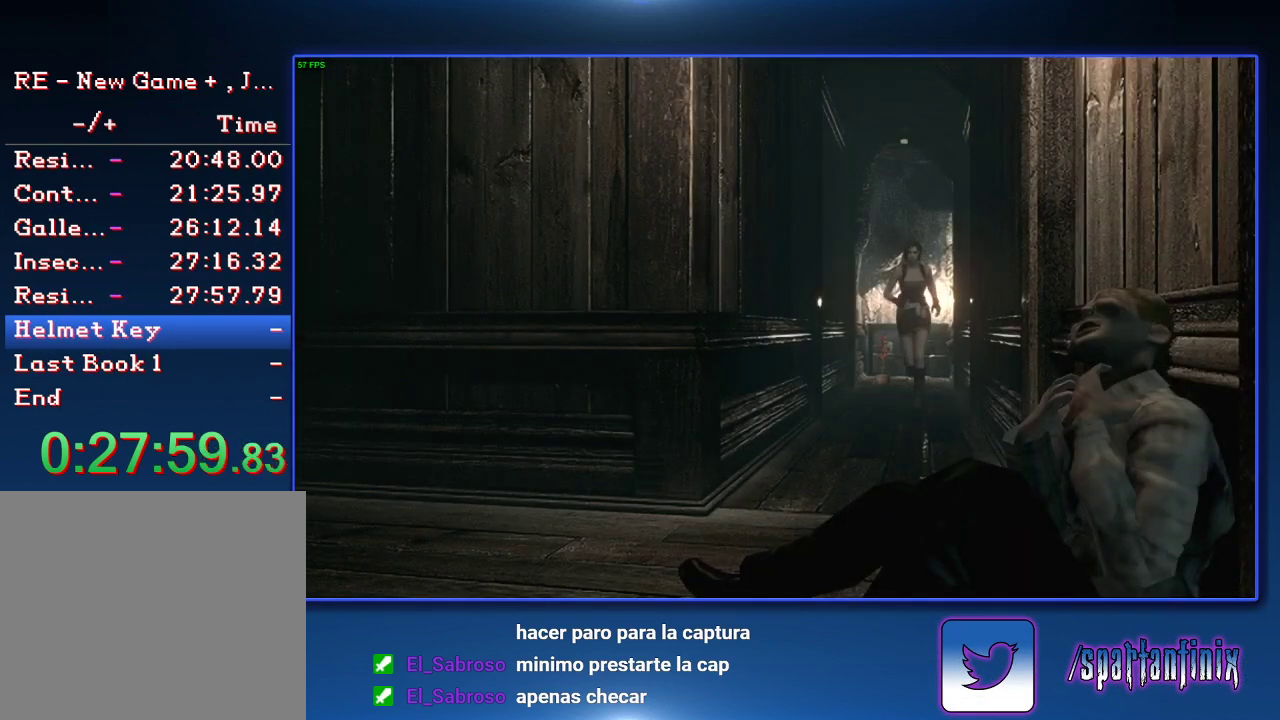
{"buttons": [], "left_stick": "down", "right_stick": "center", "events": [[67, "left_stick", "down"]]}
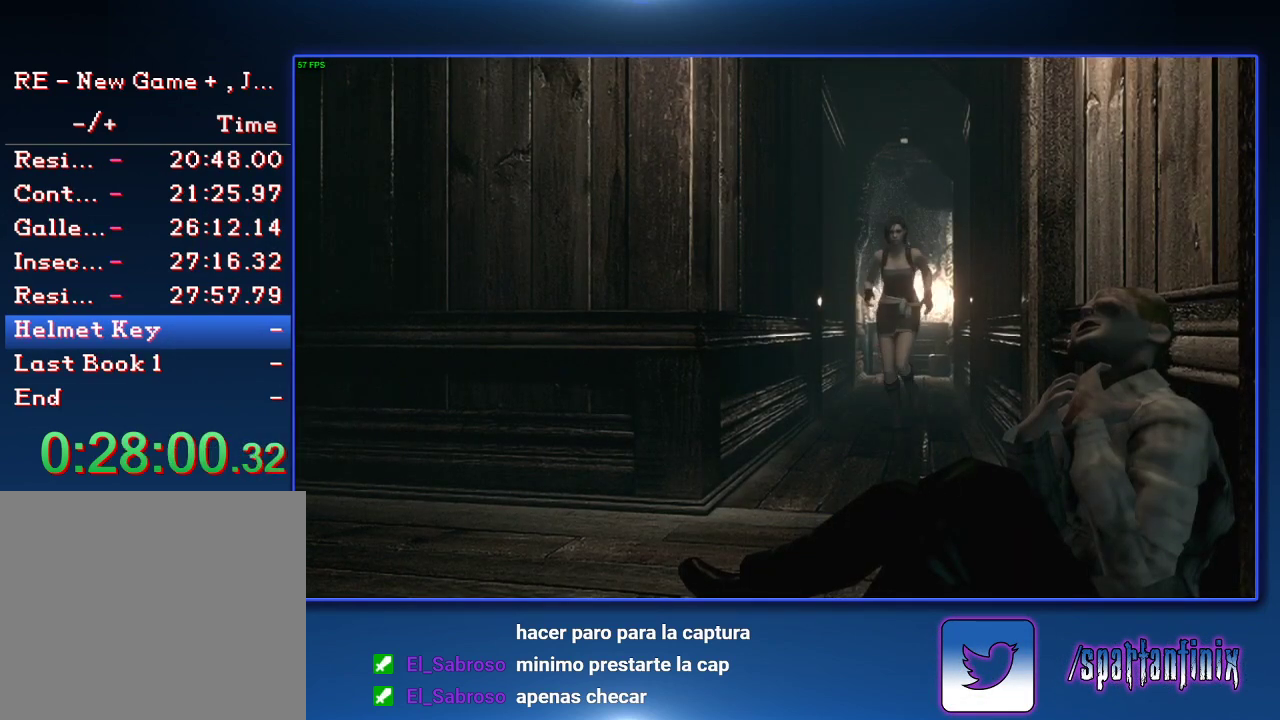
{"buttons": [], "left_stick": "down-left", "right_stick": "center"}